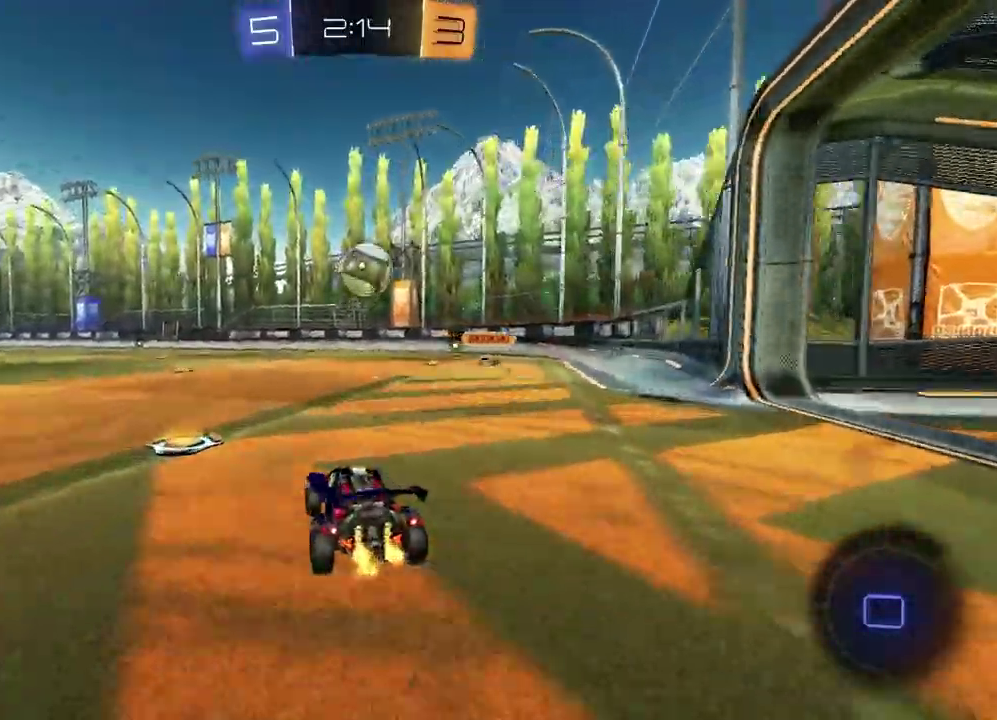
Gameplay with a controller (PlayStation layout); each line is a JSON object with the inputs held at the frame after it. "events" lists button and stick changes between this image and that frame as [ms after this image, input, new state], when the widget could be followed in between.
{"buttons": [], "left_stick": "right", "right_stick": "center"}
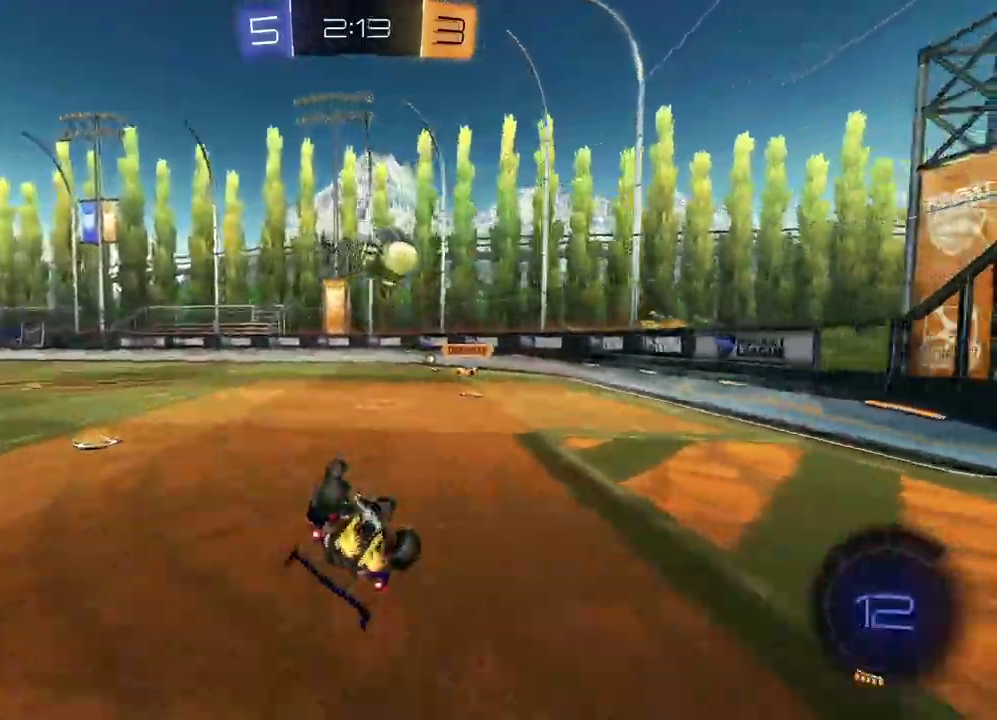
{"buttons": ["R2"], "left_stick": "center", "right_stick": "center", "events": [[50, "left_stick", "center"], [100, "L1", "down"], [117, "left_stick", "left"], [300, "R2", "down"], [417, "L1", "up"], [417, "left_stick", "center"]]}
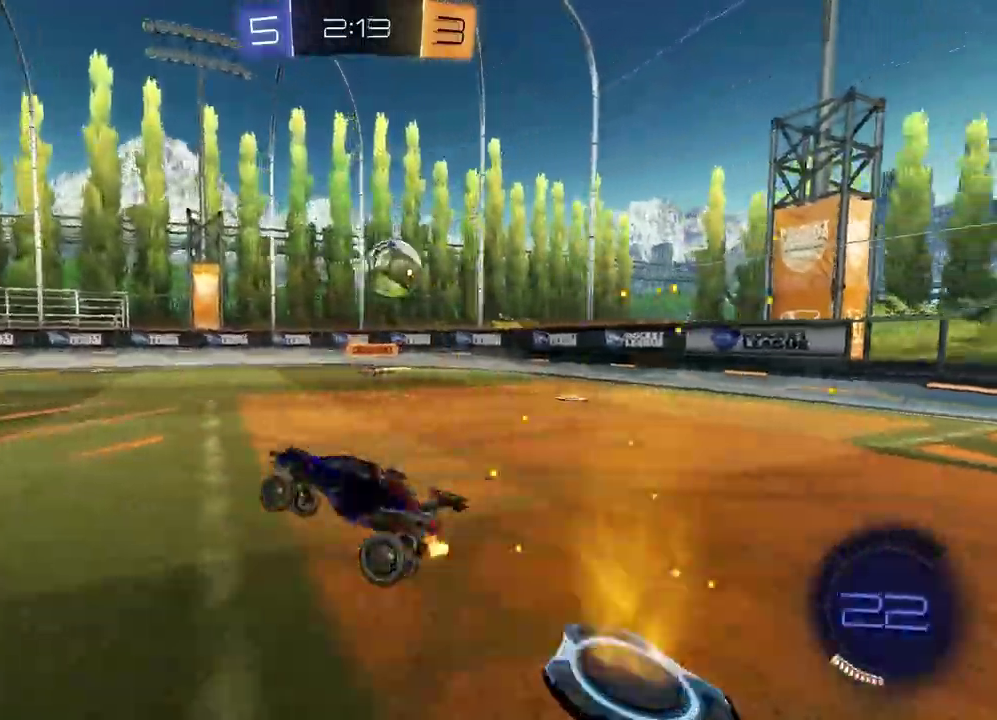
{"buttons": ["R2"], "left_stick": "left", "right_stick": "center", "events": [[100, "left_stick", "left"], [217, "R1", "down"], [267, "left_stick", "center"], [450, "R1", "up"], [483, "left_stick", "left"]]}
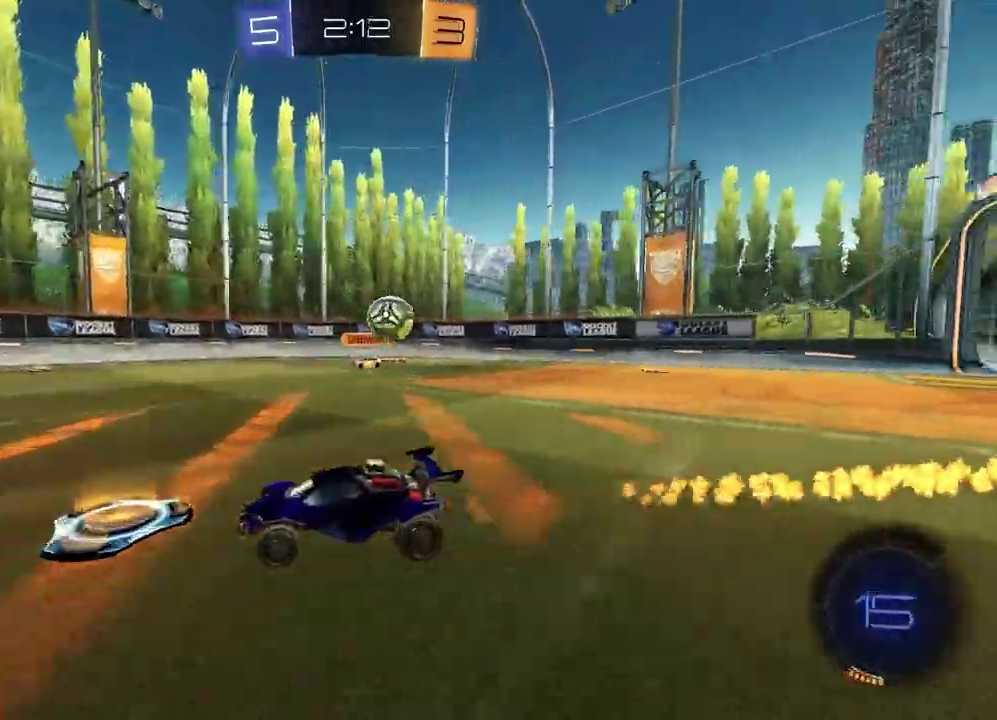
{"buttons": ["TRIANGLE", "R1", "R2"], "left_stick": "center", "right_stick": "center", "events": [[133, "left_stick", "center"], [183, "TRIANGLE", "down"], [200, "left_stick", "right"], [267, "R1", "down"], [300, "TRIANGLE", "up"], [367, "left_stick", "center"], [433, "TRIANGLE", "down"]]}
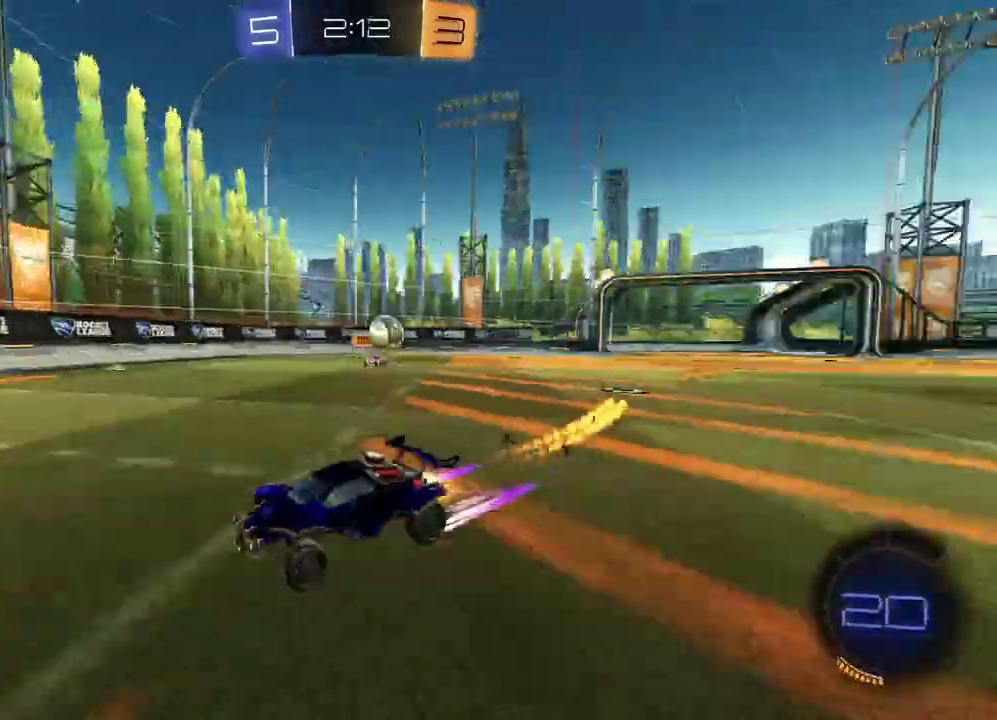
{"buttons": ["R2"], "left_stick": "left", "right_stick": "center", "events": [[33, "TRIANGLE", "up"], [83, "left_stick", "up-right"], [133, "left_stick", "down-left"], [167, "R1", "up"], [233, "left_stick", "center"], [350, "left_stick", "left"]]}
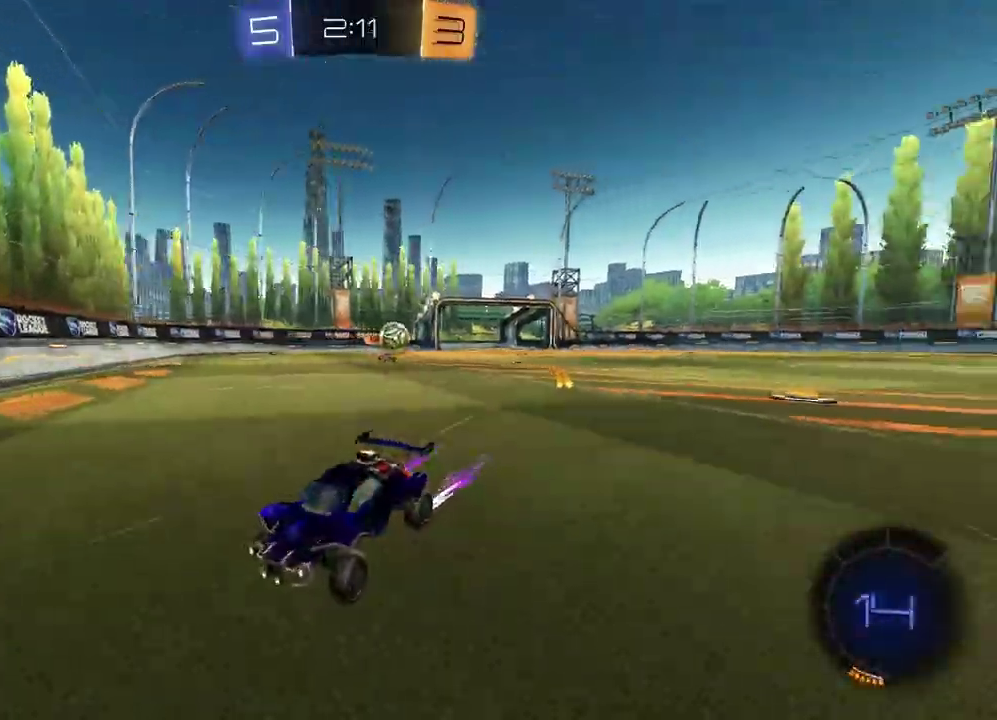
{"buttons": ["R1", "R2"], "left_stick": "left", "right_stick": "center", "events": [[17, "left_stick", "center"], [83, "left_stick", "left"], [117, "L1", "down"], [250, "L1", "up"], [317, "R1", "down"]]}
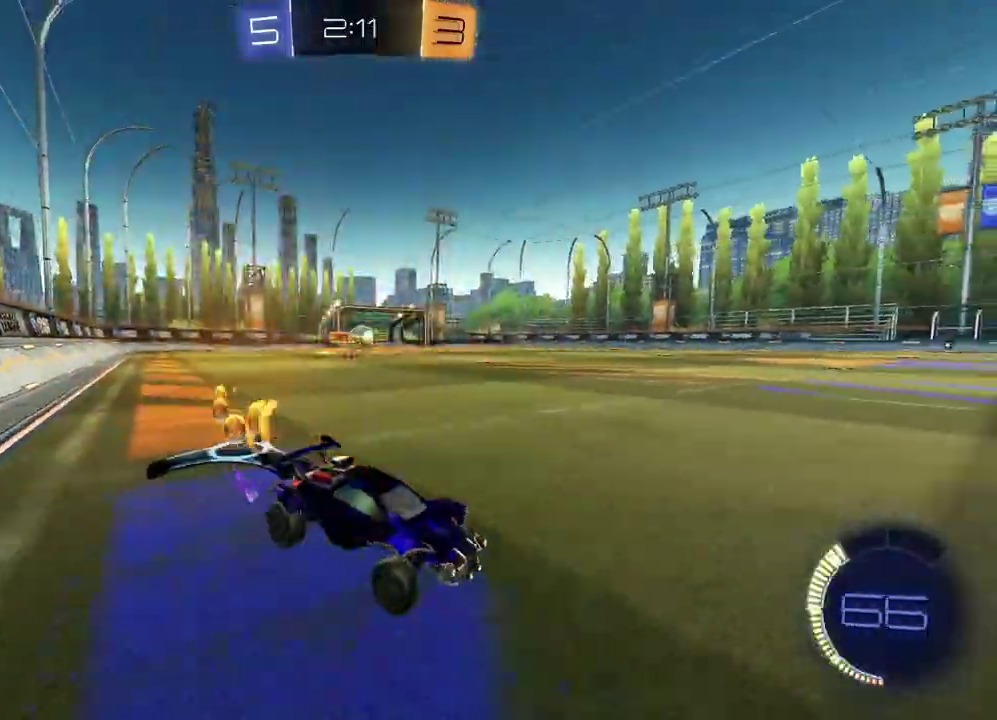
{"buttons": [], "left_stick": "center", "right_stick": "center", "events": [[17, "R1", "up"], [33, "left_stick", "center"], [133, "R2", "up"], [200, "left_stick", "left"], [283, "L1", "down"], [400, "L1", "up"], [450, "left_stick", "center"]]}
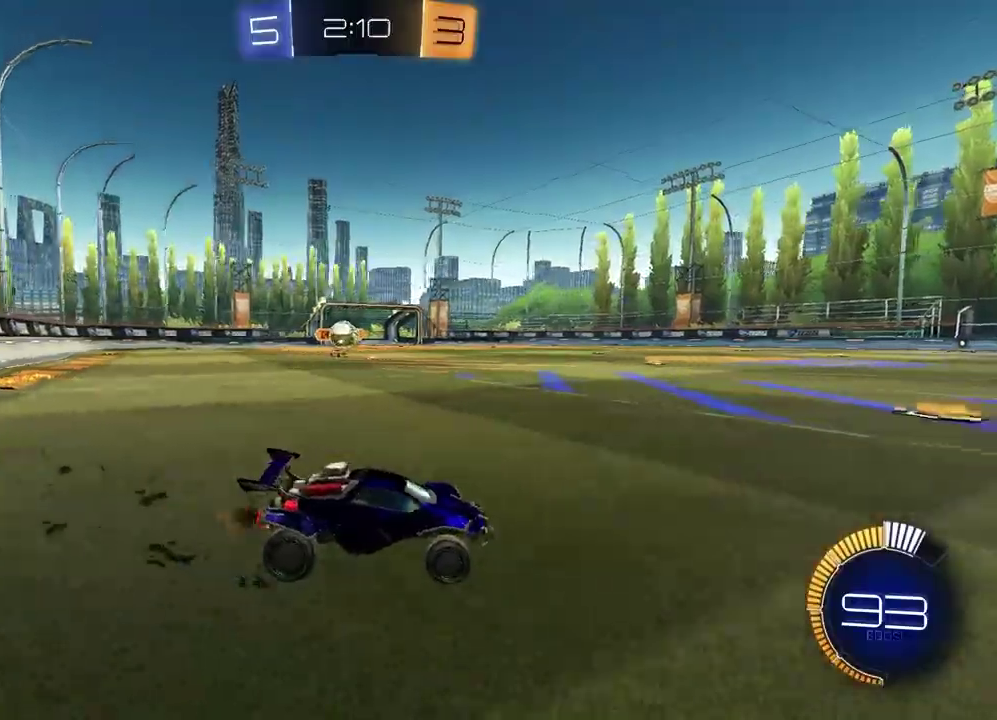
{"buttons": ["R2"], "left_stick": "right", "right_stick": "center", "events": [[333, "left_stick", "right"], [350, "R2", "down"]]}
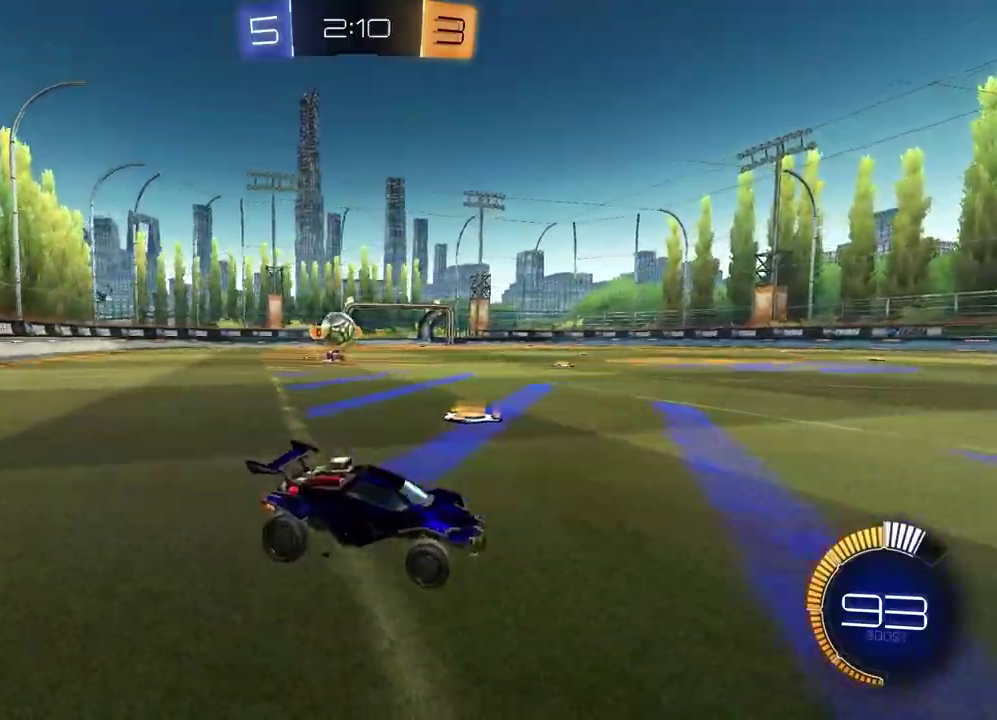
{"buttons": ["R2"], "left_stick": "center", "right_stick": "center", "events": [[350, "left_stick", "center"]]}
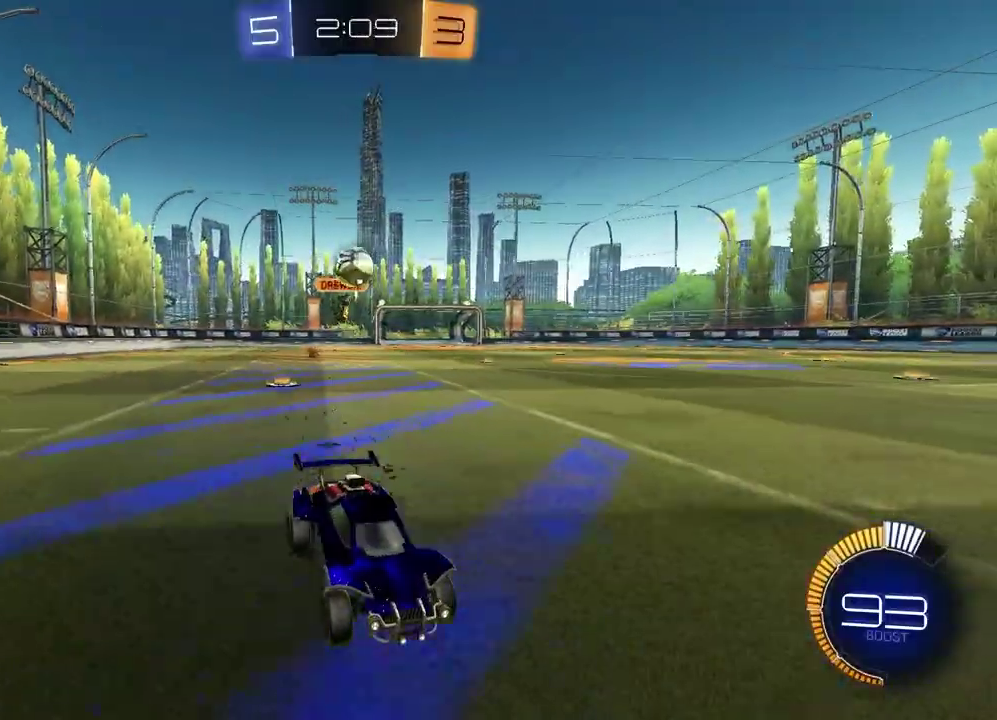
{"buttons": ["TRIANGLE", "R1", "R2"], "left_stick": "center", "right_stick": "center", "events": [[333, "left_stick", "up-right"], [367, "R1", "down"], [383, "left_stick", "down-left"], [483, "left_stick", "center"], [500, "TRIANGLE", "down"]]}
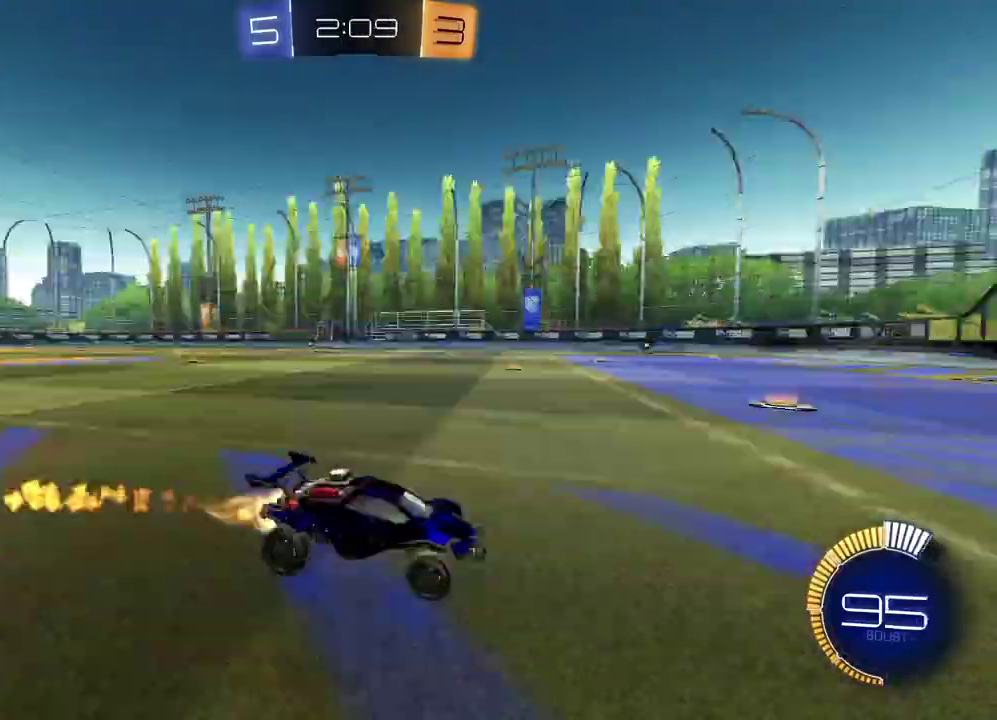
{"buttons": ["R2"], "left_stick": "left", "right_stick": "center", "events": [[133, "TRIANGLE", "up"], [250, "TRIANGLE", "down"], [367, "R1", "up"], [367, "TRIANGLE", "up"], [500, "left_stick", "left"]]}
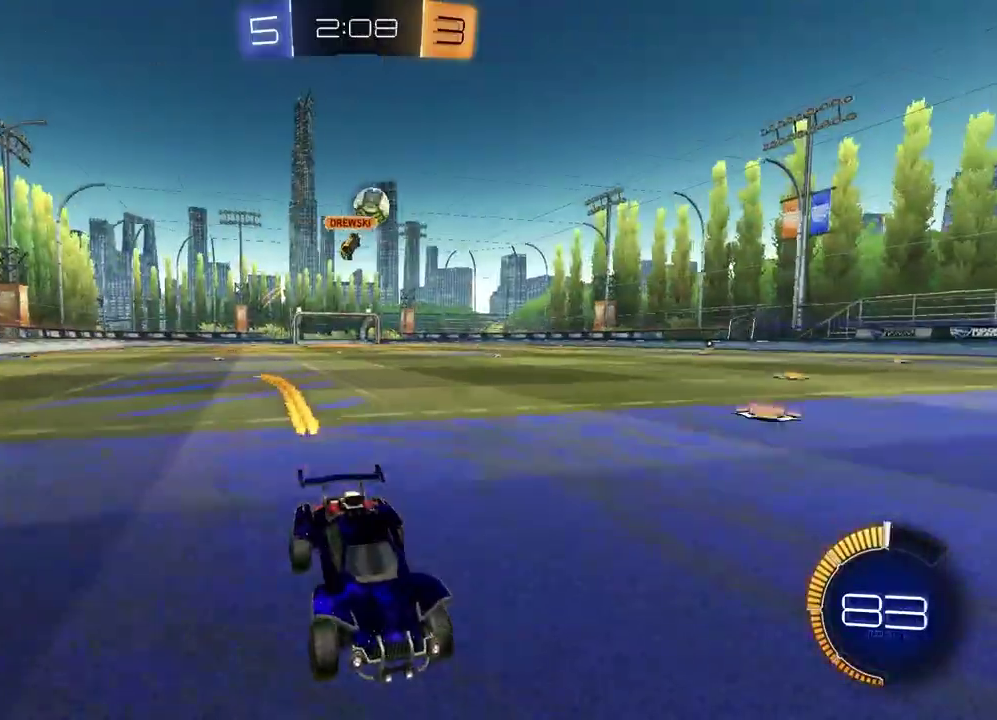
{"buttons": ["L2"], "left_stick": "left", "right_stick": "center", "events": [[33, "R1", "down"], [150, "left_stick", "center"], [267, "R1", "up"], [367, "R2", "up"], [400, "left_stick", "left"], [417, "L2", "down"]]}
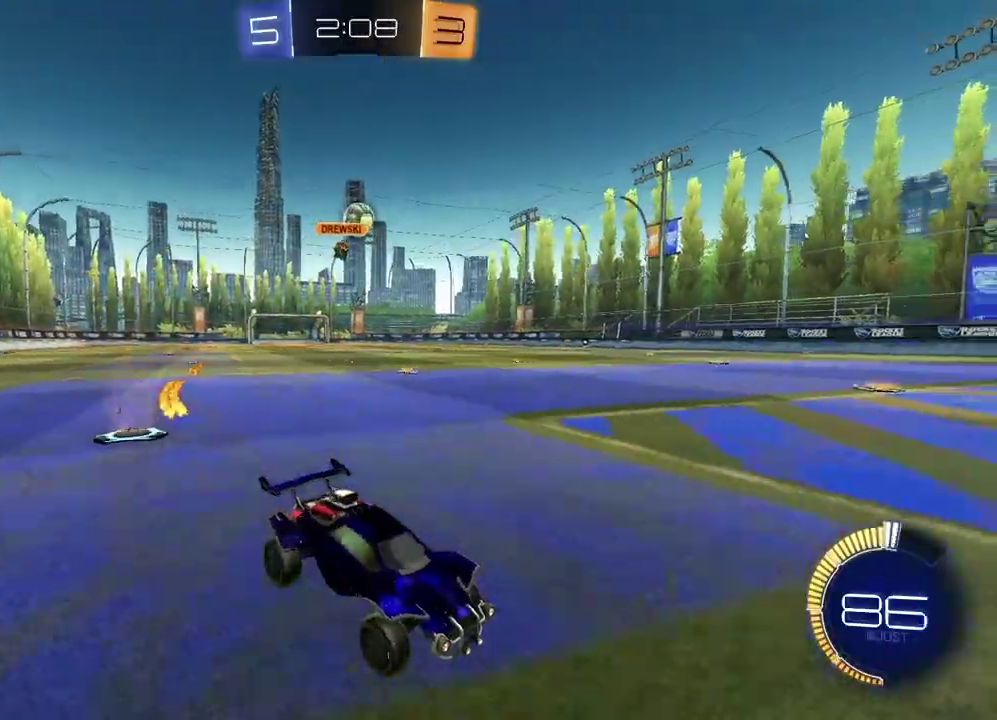
{"buttons": ["R2"], "left_stick": "left", "right_stick": "center", "events": [[50, "L2", "up"], [67, "R2", "down"], [67, "left_stick", "center"], [200, "left_stick", "left"]]}
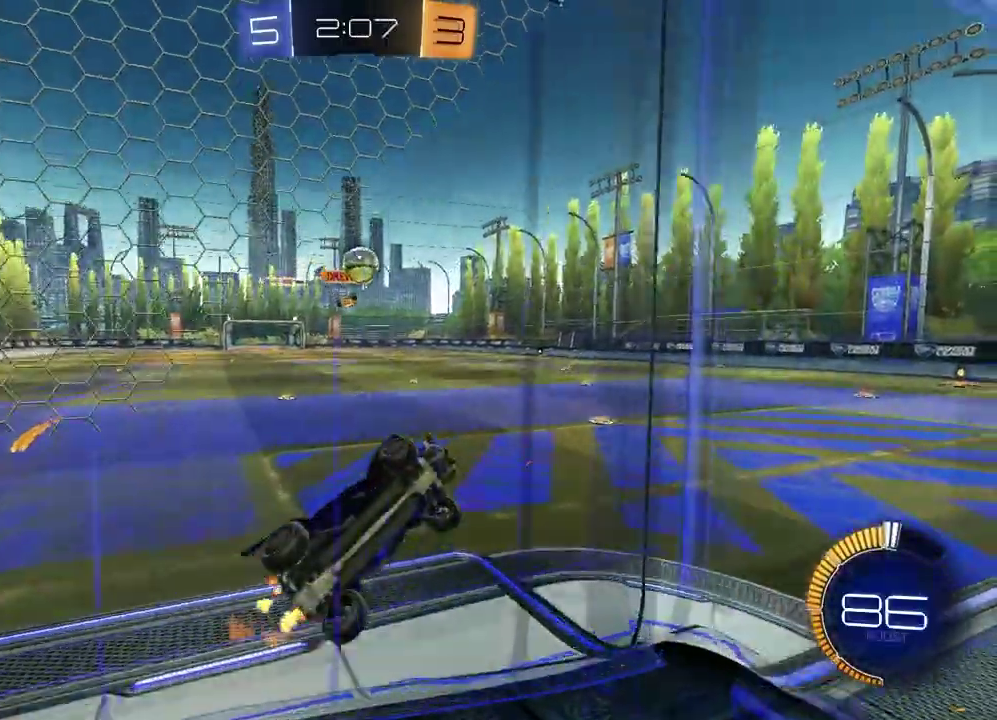
{"buttons": ["L1", "R1", "R2"], "left_stick": "right", "right_stick": "center", "events": [[100, "R1", "down"], [183, "CROSS", "down"], [317, "L1", "down"], [333, "left_stick", "up-left"], [400, "CROSS", "up"], [400, "left_stick", "right"]]}